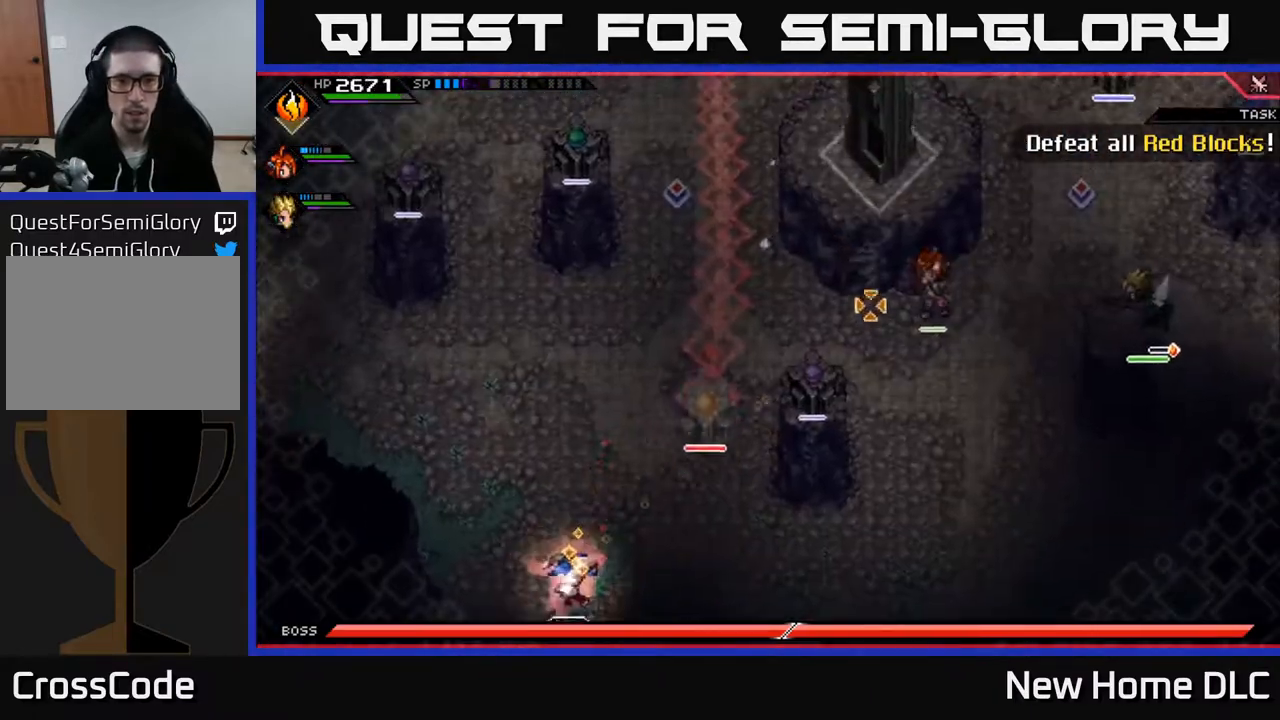
Gameplay with a controller (Xbox layout); each line is a JSON object with the inputs held at the frame after it. "events" lists button and stick changes between this image and that frame as [ms after this image, input, new state], when the widget could be followed in between.
{"buttons": [], "left_stick": "center", "right_stick": "up-right", "events": []}
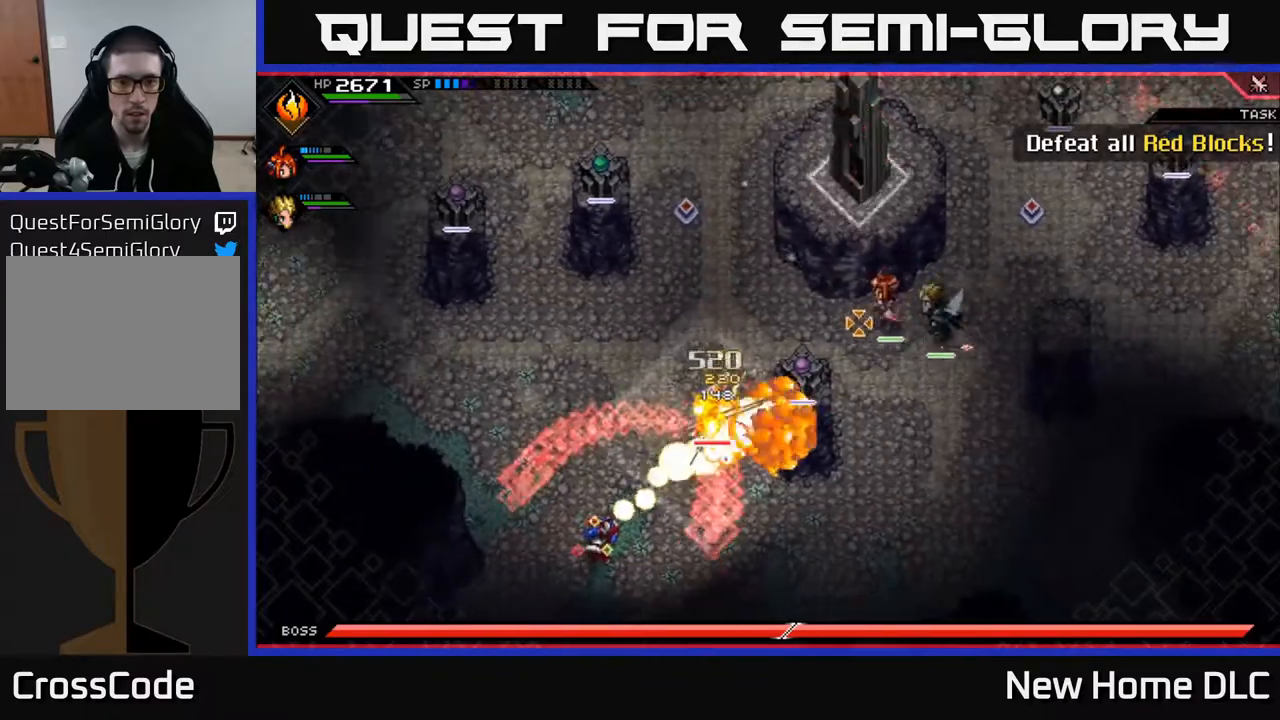
{"buttons": [], "left_stick": "up-right", "right_stick": "center", "events": [[183, "left_stick", "up-right"], [300, "L1", "down"], [300, "right_stick", "center"], [400, "X", "down"], [417, "L1", "up"], [483, "X", "up"]]}
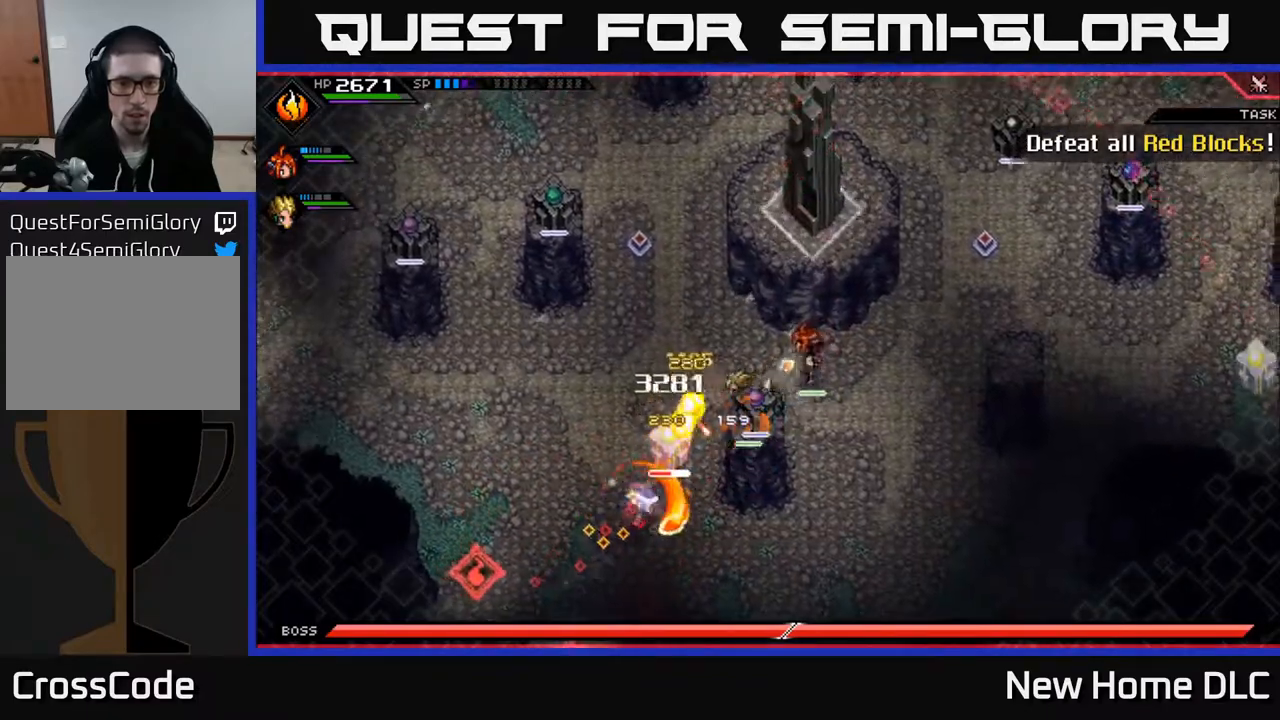
{"buttons": [], "left_stick": "center", "right_stick": "center", "events": [[50, "X", "down"], [283, "left_stick", "center"], [500, "X", "up"]]}
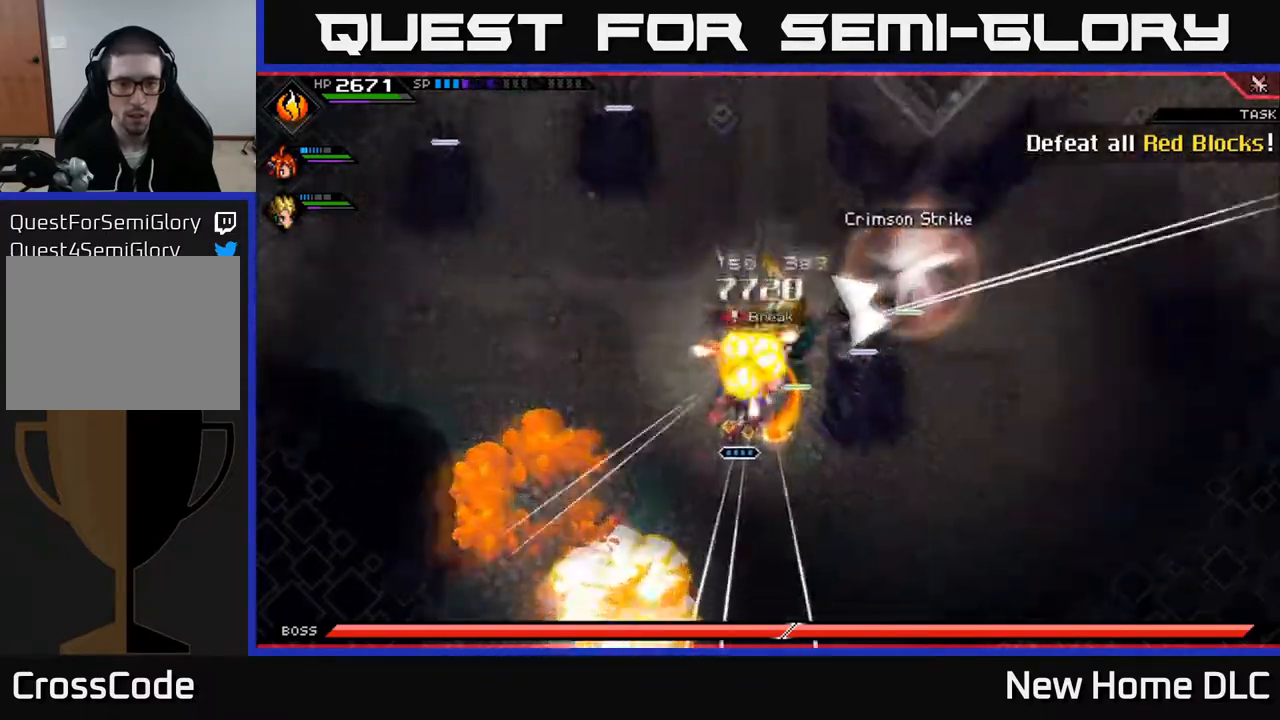
{"buttons": ["X"], "left_stick": "up-right", "right_stick": "center", "events": [[67, "X", "down"], [133, "left_stick", "up-right"], [183, "X", "up"], [250, "X", "down"], [267, "L1", "down"], [383, "X", "up"], [433, "L1", "up"], [450, "X", "down"]]}
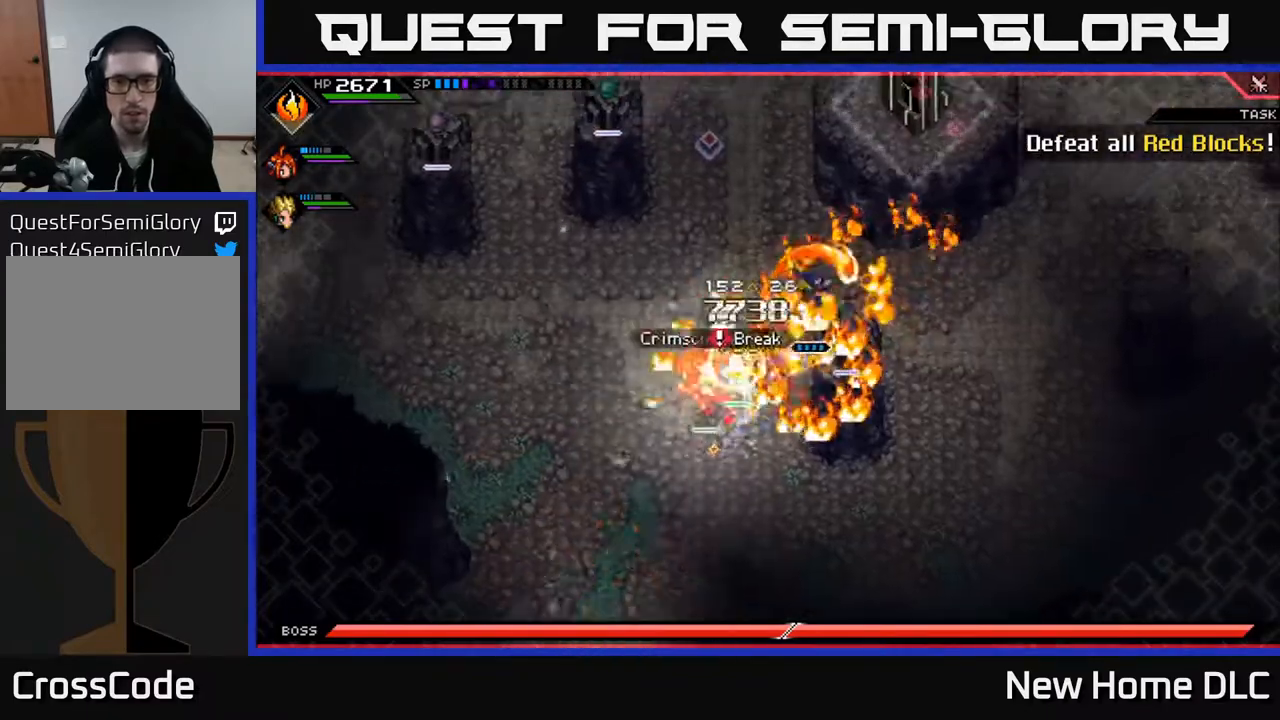
{"buttons": [], "left_stick": "right", "right_stick": "center", "events": [[33, "L1", "down"], [67, "X", "up"], [150, "L1", "up"], [400, "left_stick", "right"]]}
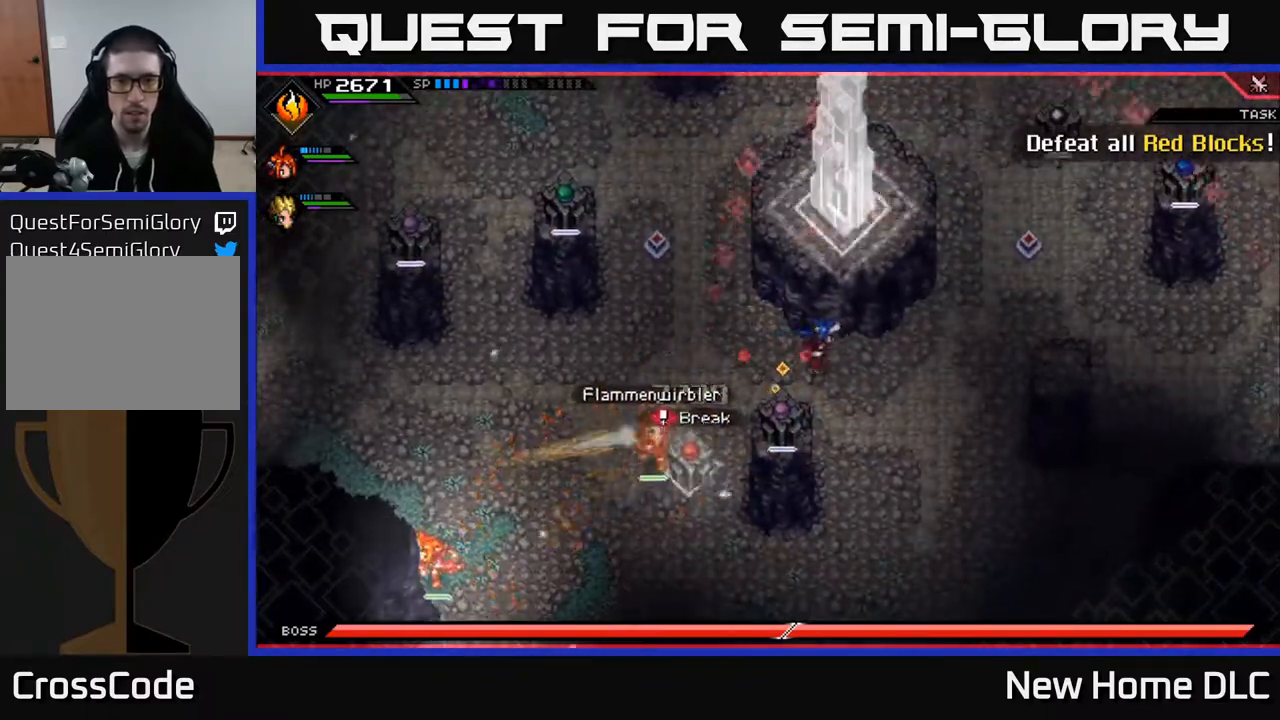
{"buttons": [], "left_stick": "up-right", "right_stick": "center", "events": [[150, "left_stick", "up-right"]]}
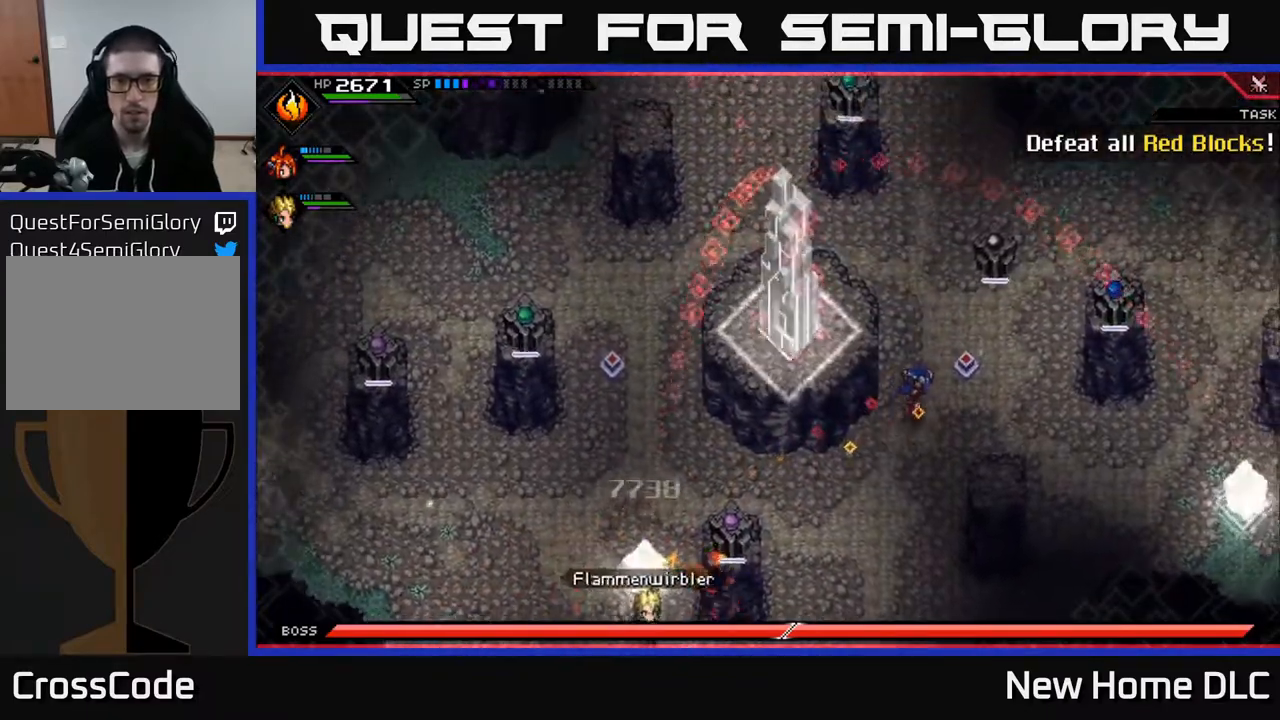
{"buttons": [], "left_stick": "center", "right_stick": "center", "events": [[250, "left_stick", "right"], [383, "left_stick", "center"]]}
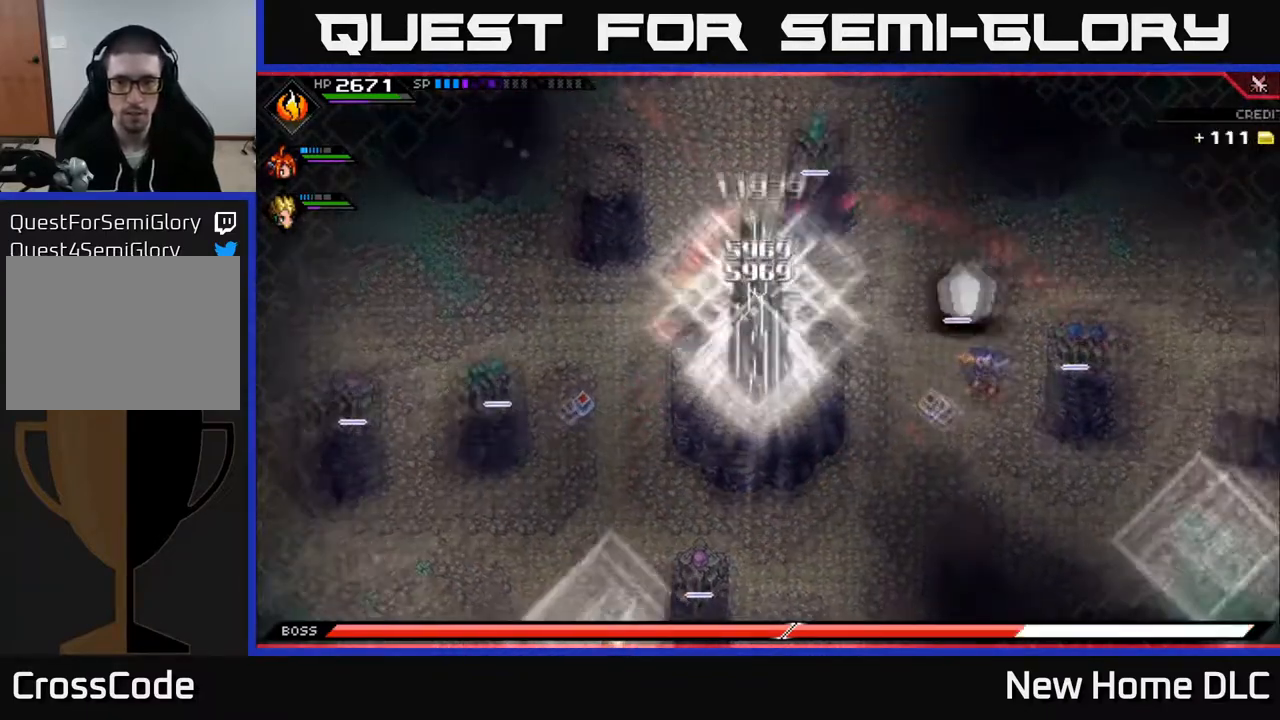
{"buttons": [], "left_stick": "center", "right_stick": "center", "events": [[117, "left_stick", "left"], [167, "left_stick", "down-left"], [300, "left_stick", "center"]]}
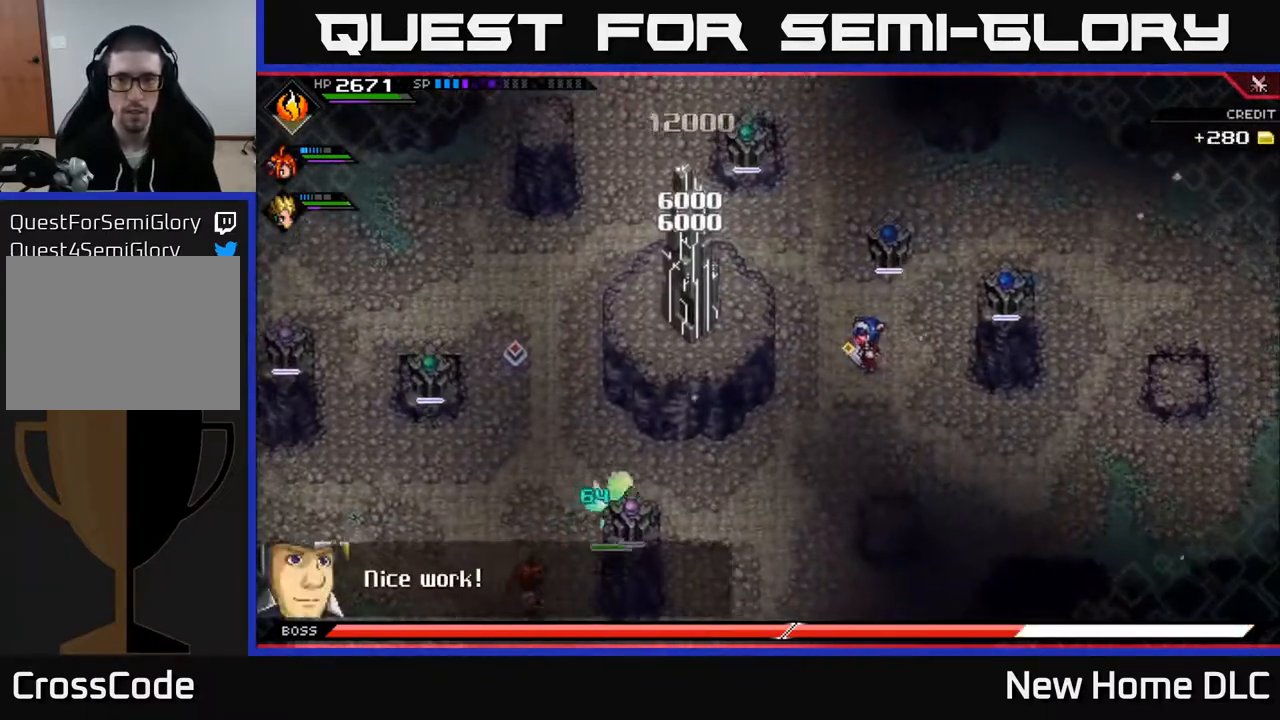
{"buttons": [], "left_stick": "center", "right_stick": "center", "events": [[350, "DPAD_LEFT", "down"], [433, "DPAD_LEFT", "up"]]}
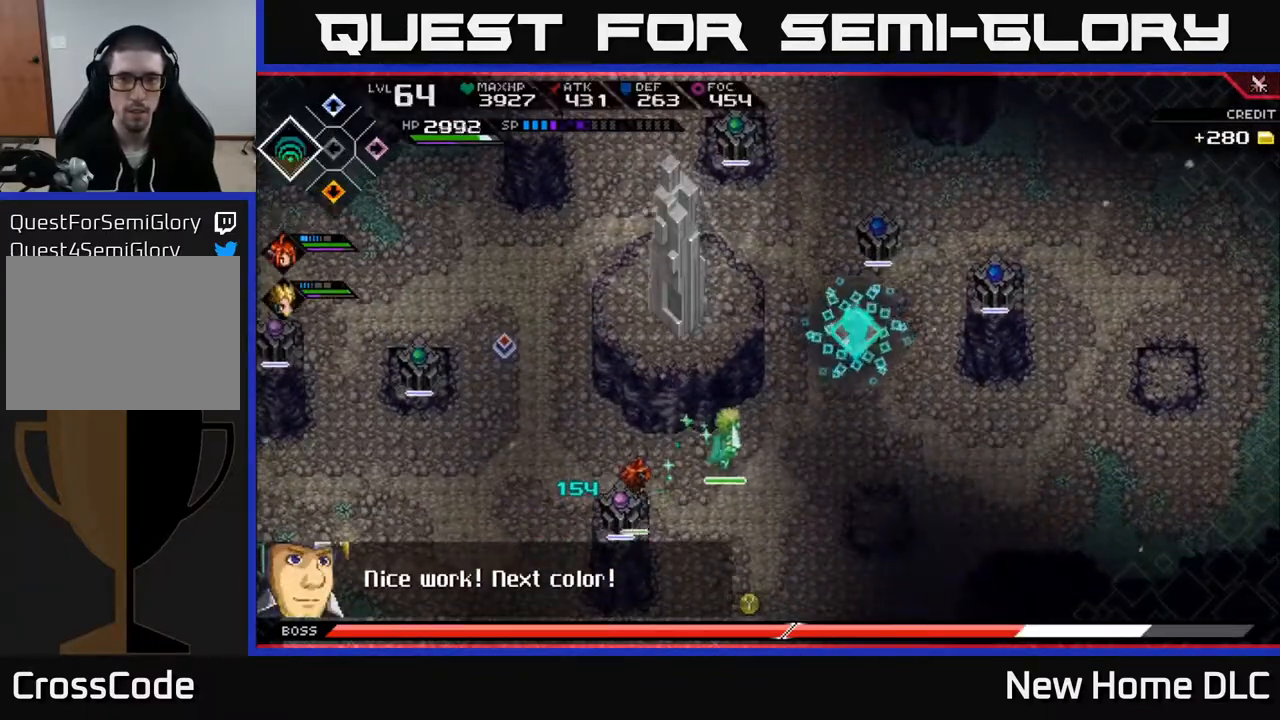
{"buttons": [], "left_stick": "center", "right_stick": "center", "events": [[333, "DPAD_RIGHT", "down"], [433, "DPAD_RIGHT", "up"]]}
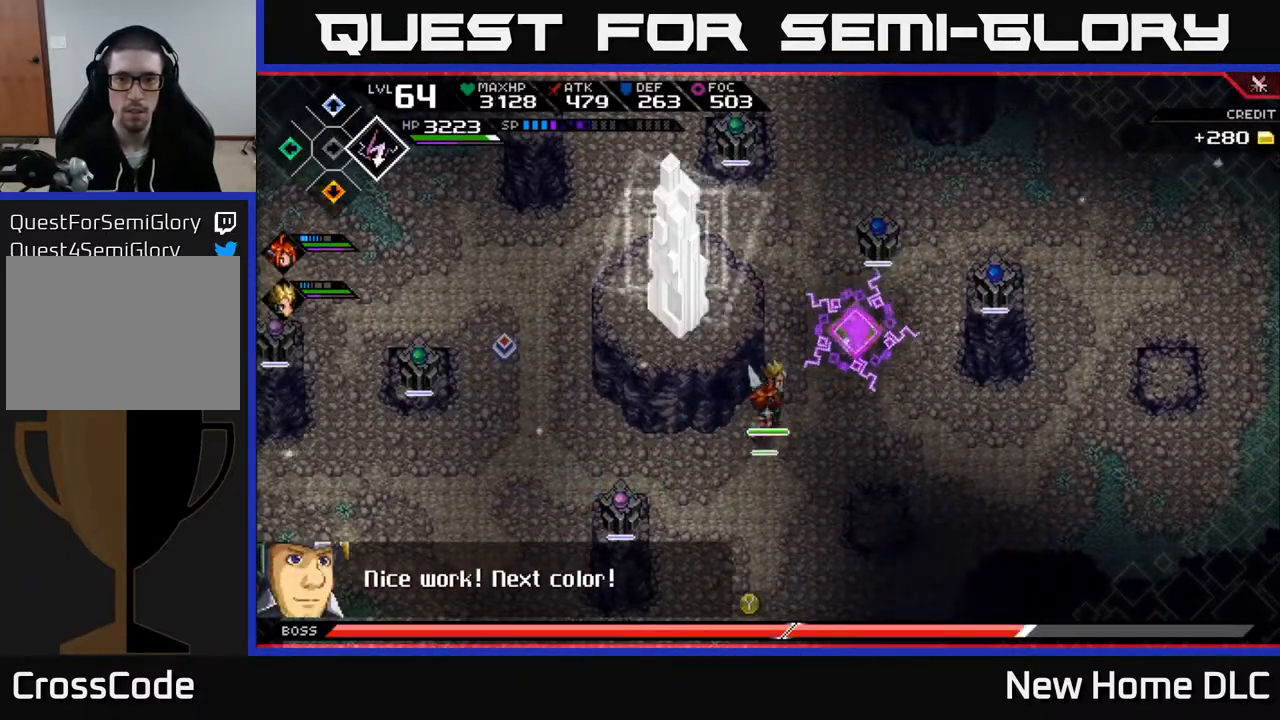
{"buttons": [], "left_stick": "center", "right_stick": "up", "events": [[83, "right_stick", "up"]]}
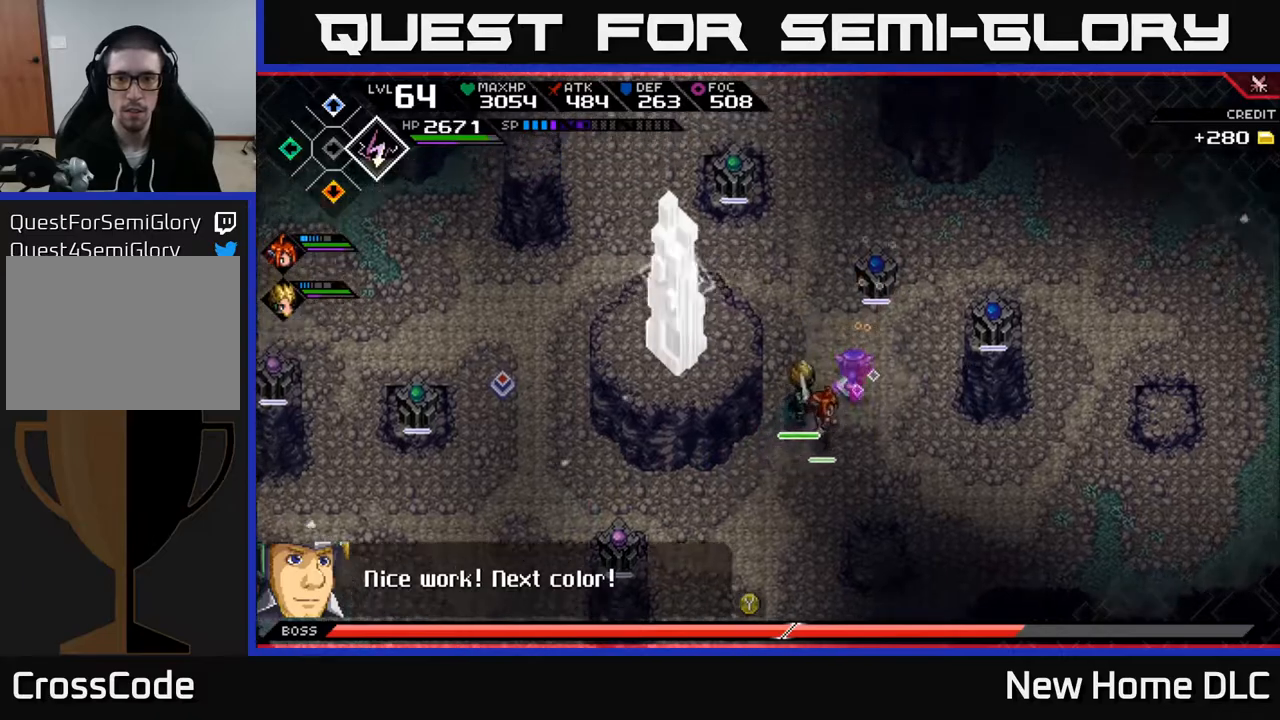
{"buttons": [], "left_stick": "center", "right_stick": "up", "events": [[183, "DPAD_LEFT", "down"], [283, "DPAD_LEFT", "up"]]}
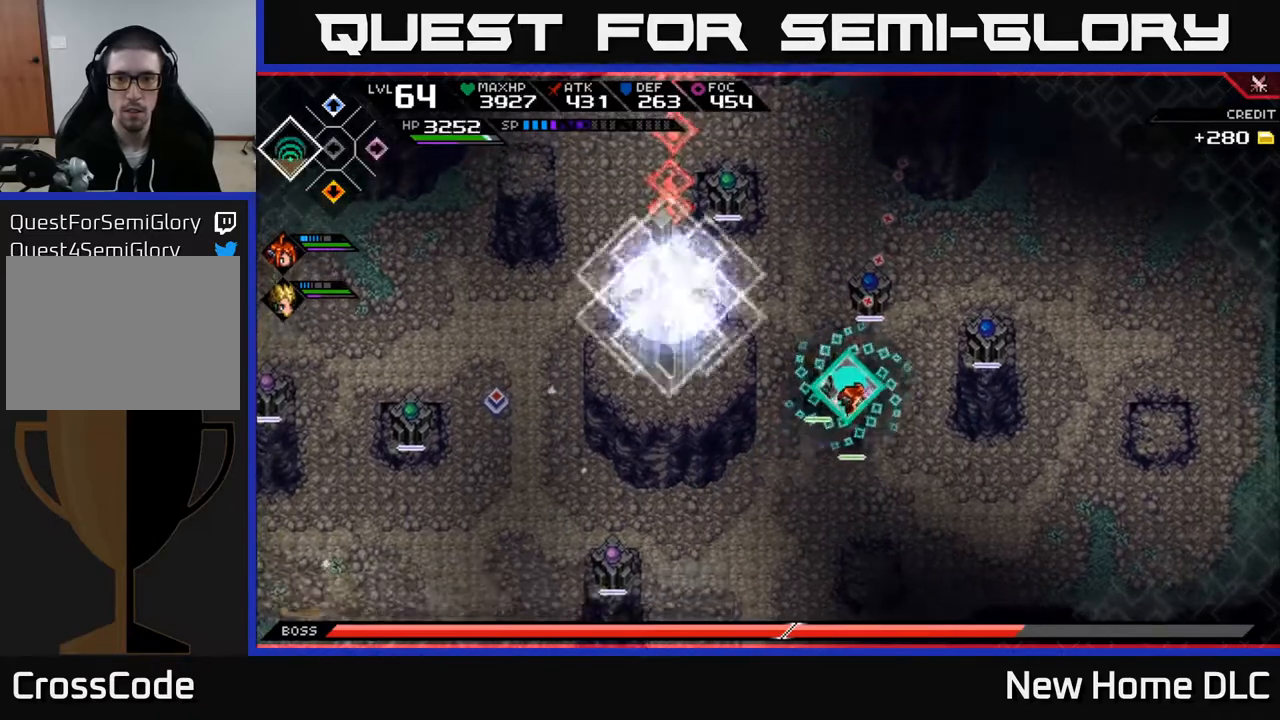
{"buttons": [], "left_stick": "center", "right_stick": "up", "events": [[83, "DPAD_DOWN", "down"], [167, "DPAD_DOWN", "up"]]}
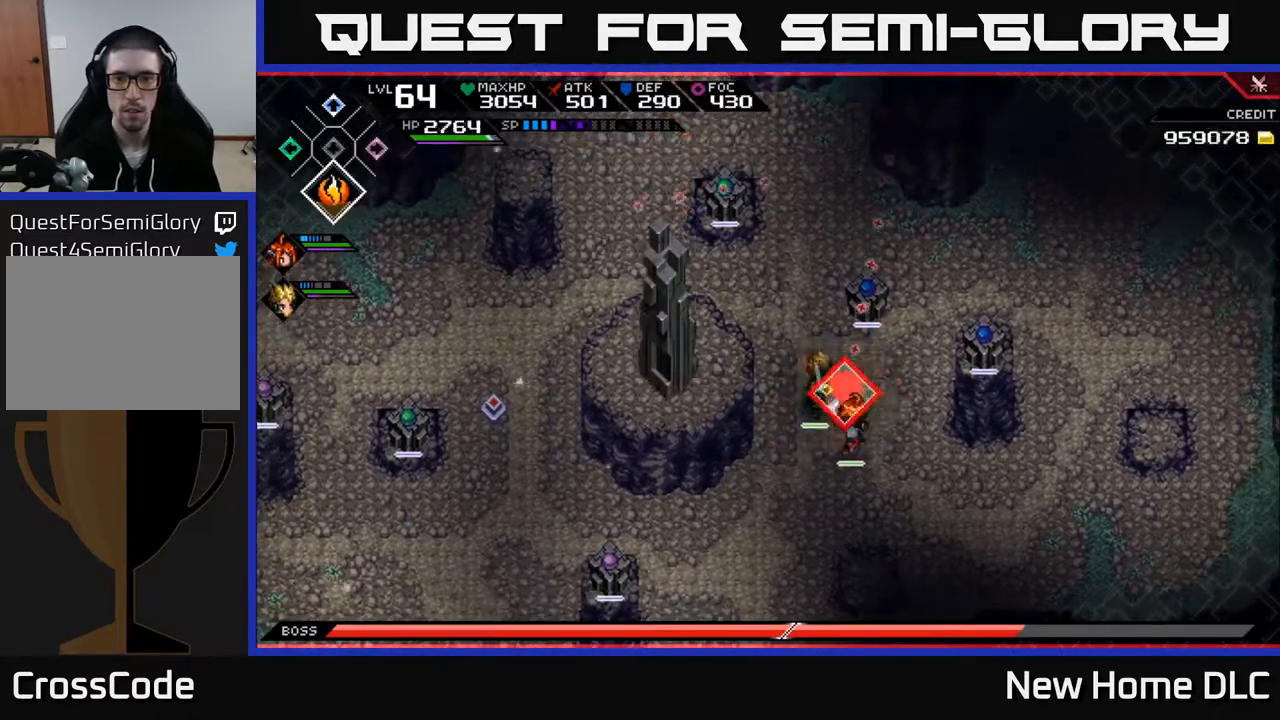
{"buttons": ["R1"], "left_stick": "center", "right_stick": "up", "events": [[100, "DPAD_UP", "down"], [233, "DPAD_UP", "up"], [467, "R1", "down"]]}
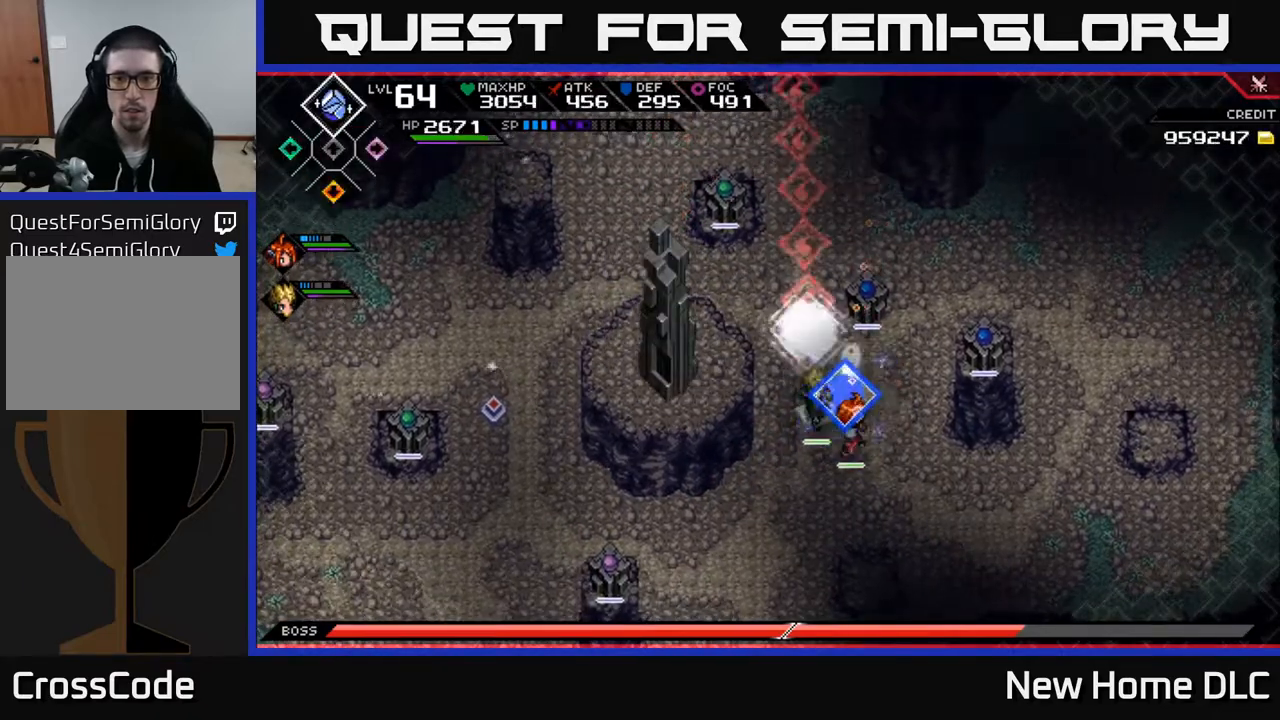
{"buttons": [], "left_stick": "up-right", "right_stick": "up", "events": [[100, "R1", "up"], [183, "left_stick", "up"], [233, "L1", "down"], [350, "left_stick", "up-right"], [383, "L1", "up"]]}
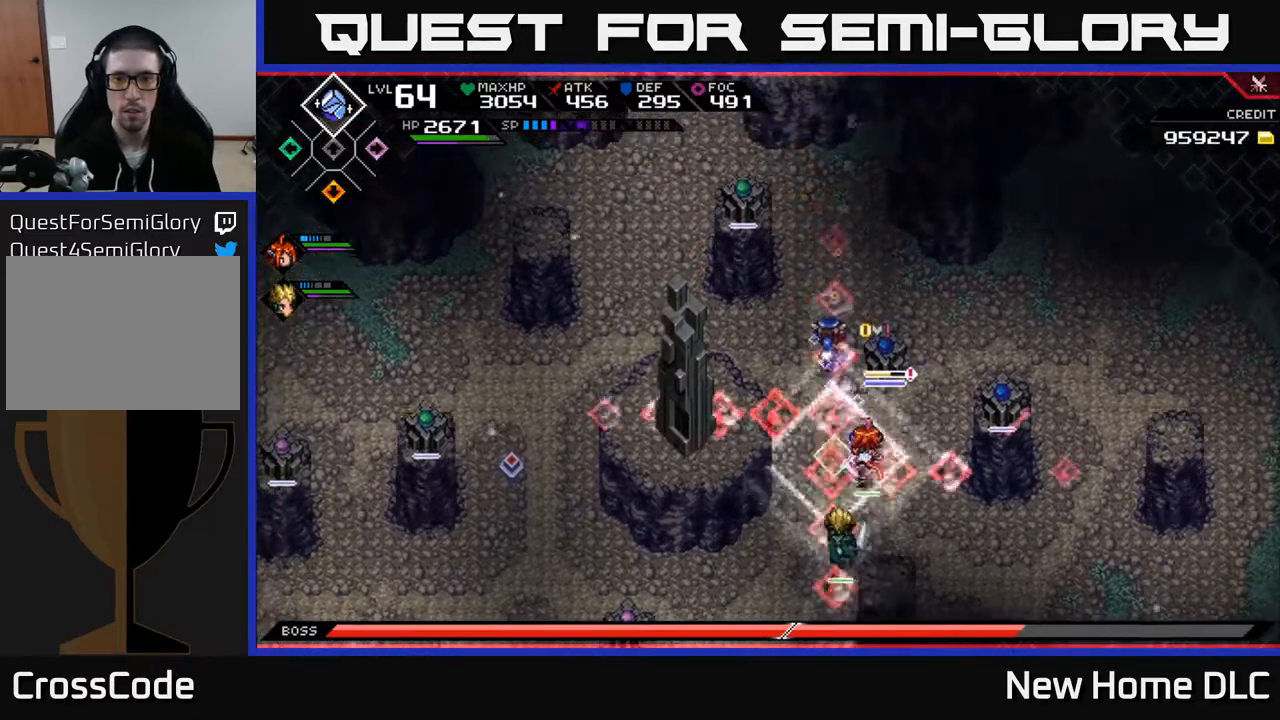
{"buttons": [], "left_stick": "down", "right_stick": "center", "events": [[33, "L1", "down"], [67, "right_stick", "center"], [167, "L1", "up"], [183, "X", "down"], [250, "X", "up"], [283, "left_stick", "down"], [367, "X", "down"], [467, "X", "up"]]}
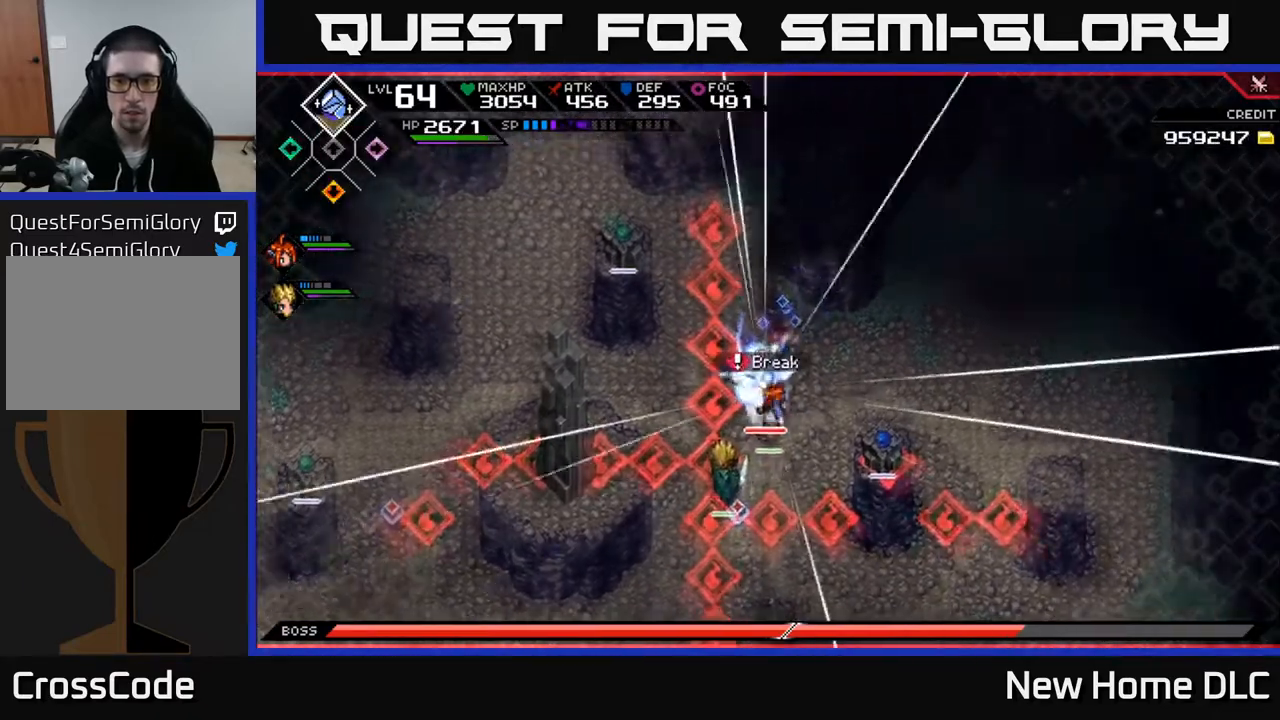
{"buttons": [], "left_stick": "down", "right_stick": "center", "events": [[33, "X", "down"], [83, "left_stick", "center"], [133, "X", "up"], [217, "X", "down"], [317, "X", "up"], [317, "left_stick", "down"], [383, "X", "down"], [500, "X", "up"]]}
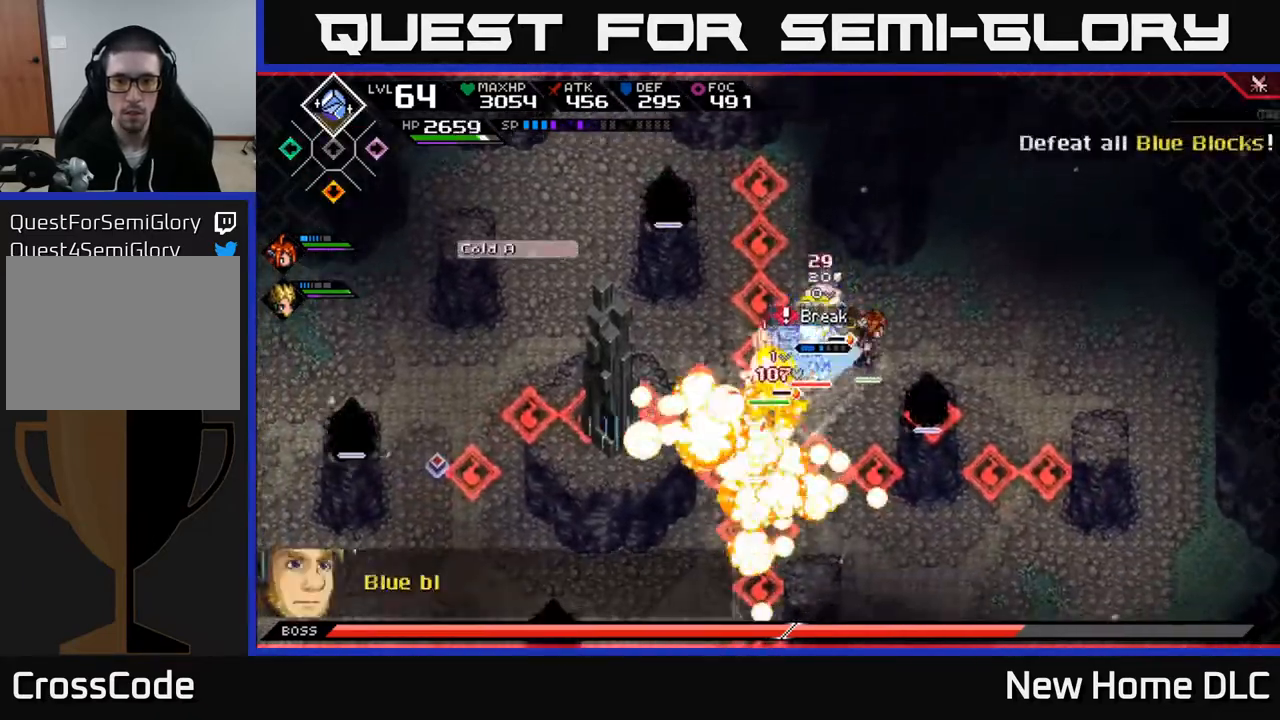
{"buttons": ["X"], "left_stick": "center", "right_stick": "center", "events": [[17, "left_stick", "center"], [67, "X", "down"], [367, "X", "up"], [450, "X", "down"]]}
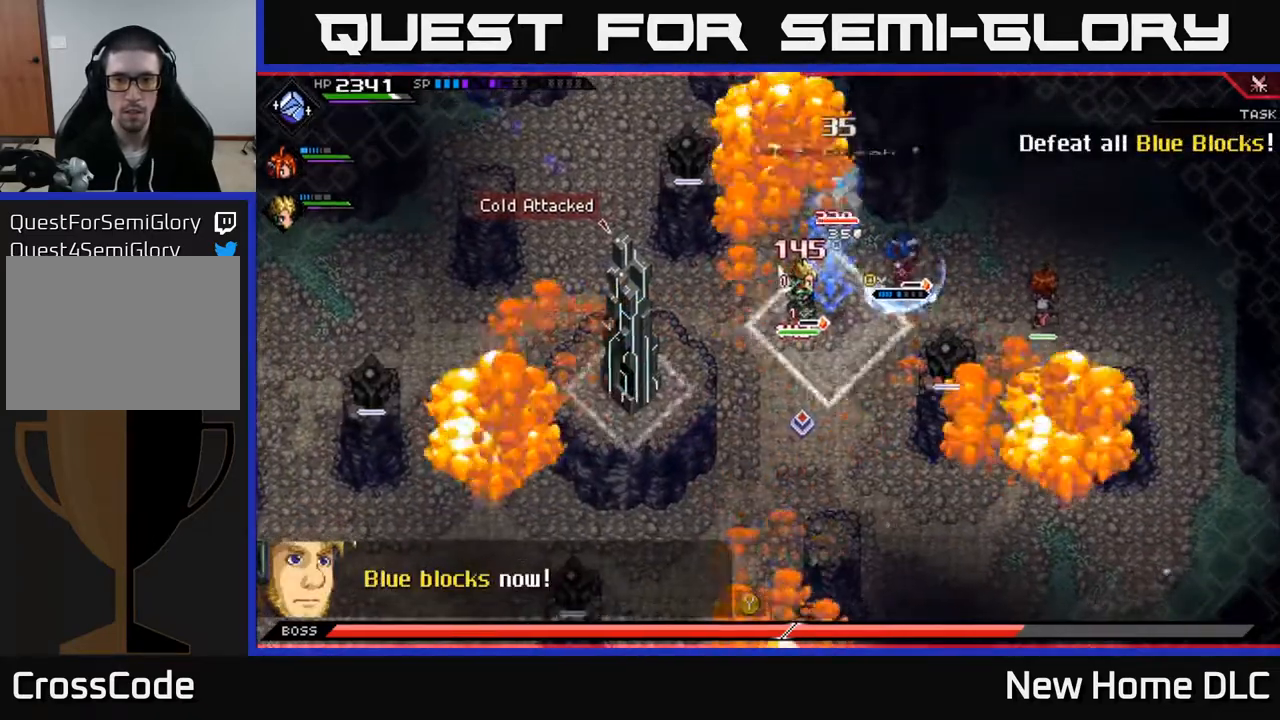
{"buttons": ["L1"], "left_stick": "down", "right_stick": "center", "events": [[50, "X", "up"], [133, "X", "down"], [150, "left_stick", "left"], [250, "X", "up"], [367, "left_stick", "down"], [433, "L1", "down"]]}
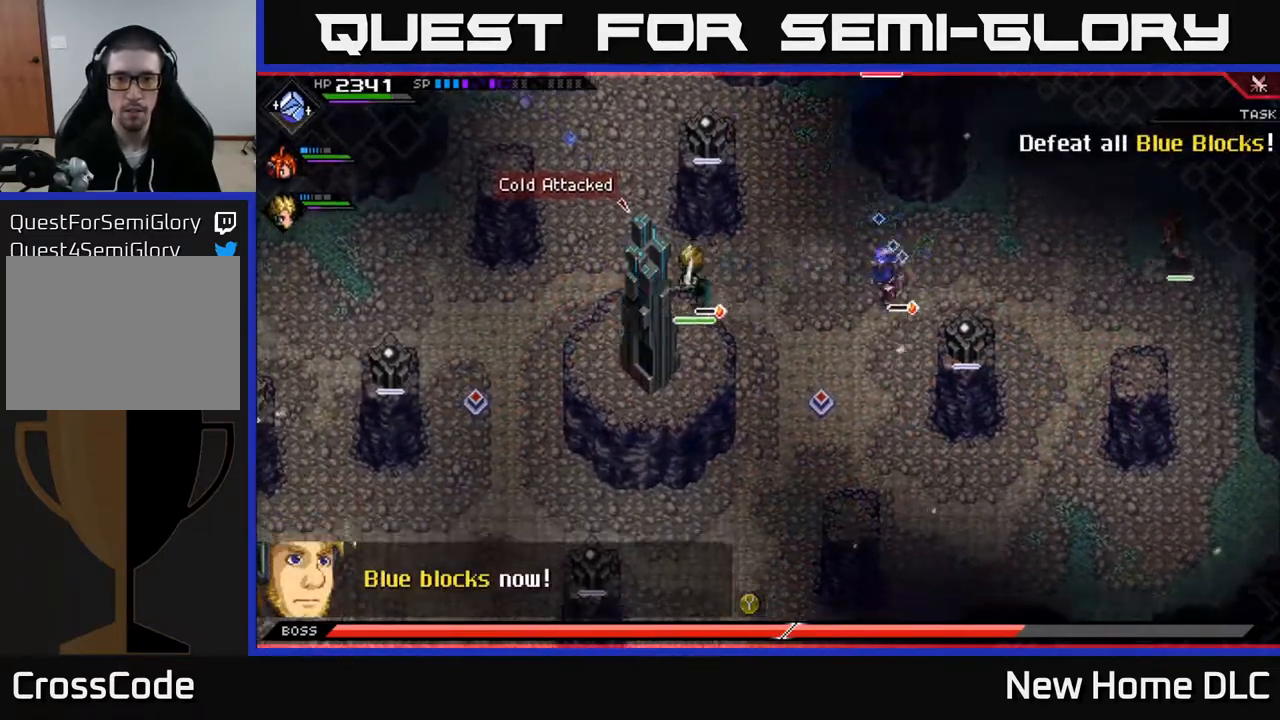
{"buttons": [], "left_stick": "down-left", "right_stick": "center", "events": [[50, "L1", "up"], [350, "left_stick", "left"], [367, "L1", "down"], [500, "L1", "up"], [500, "left_stick", "down-left"]]}
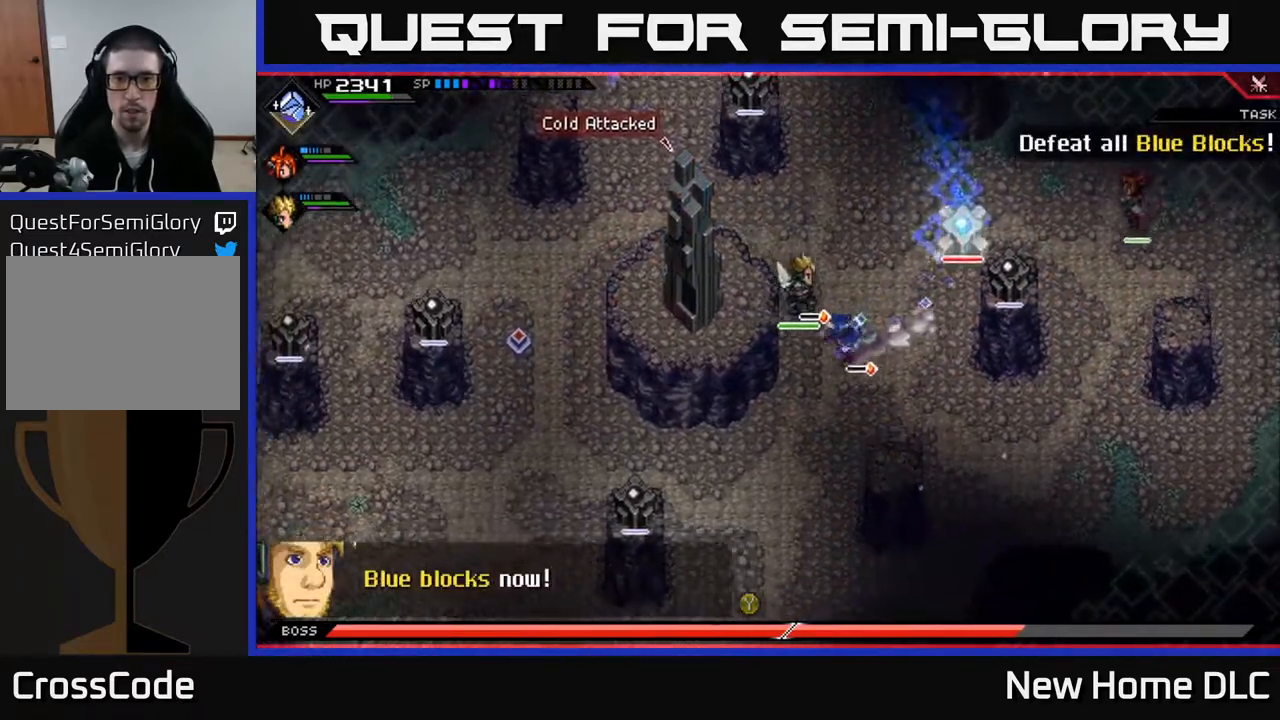
{"buttons": ["R1"], "left_stick": "center", "right_stick": "up-right", "events": [[50, "right_stick", "up-right"], [117, "left_stick", "down"], [283, "left_stick", "center"], [500, "R1", "down"]]}
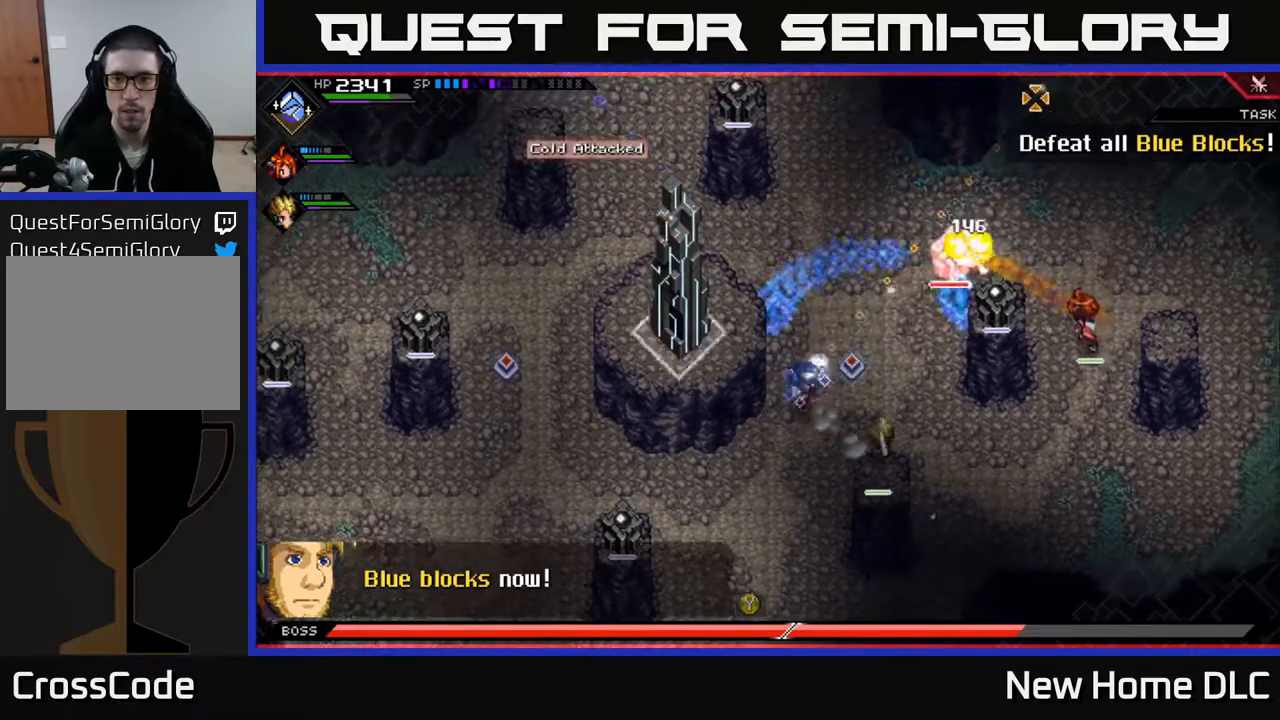
{"buttons": ["R1"], "left_stick": "up-right", "right_stick": "up-right", "events": [[200, "left_stick", "right"], [300, "L1", "down"], [317, "left_stick", "up-right"], [433, "L1", "up"]]}
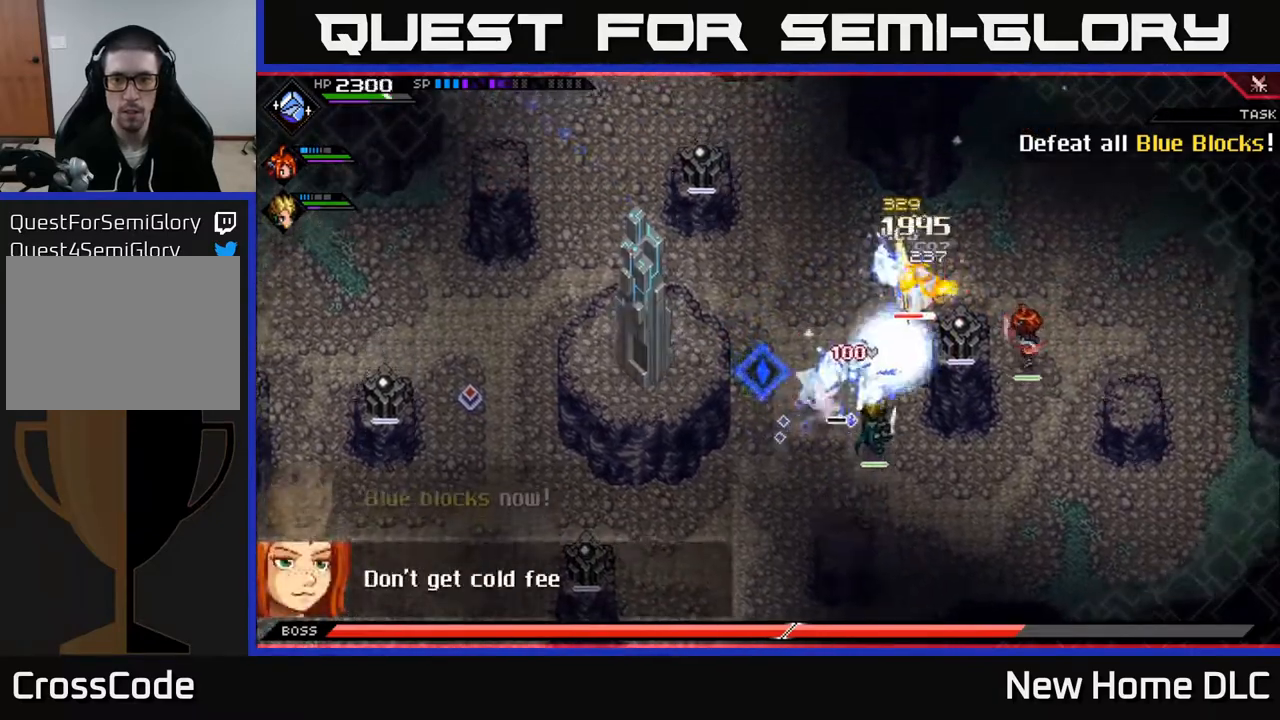
{"buttons": ["L1"], "left_stick": "up", "right_stick": "center", "events": [[67, "L1", "down"], [183, "L1", "up"], [200, "left_stick", "up"], [217, "R1", "up"], [300, "L1", "down"], [417, "L1", "up"], [433, "right_stick", "center"], [500, "L1", "down"]]}
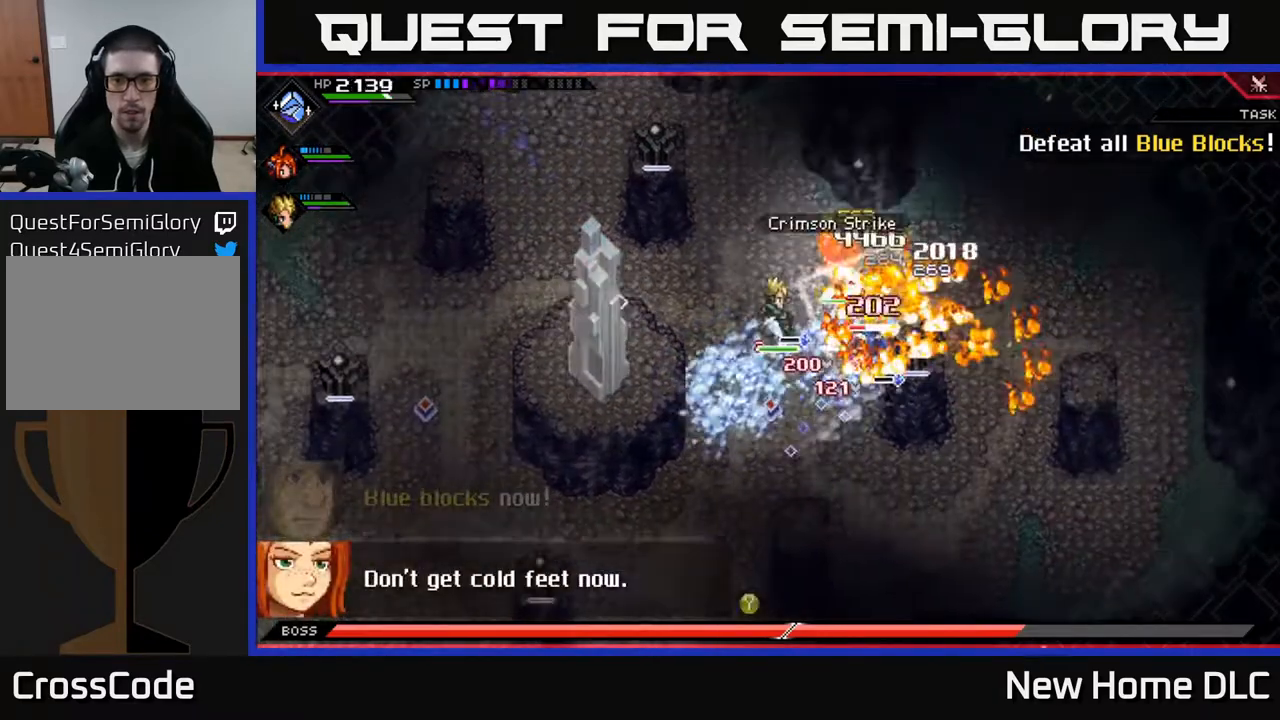
{"buttons": [], "left_stick": "down-left", "right_stick": "center", "events": [[50, "X", "down"], [117, "L1", "up"], [117, "X", "up"], [217, "X", "down"], [267, "left_stick", "up-left"], [300, "X", "up"], [383, "X", "down"], [417, "left_stick", "down-left"], [483, "X", "up"]]}
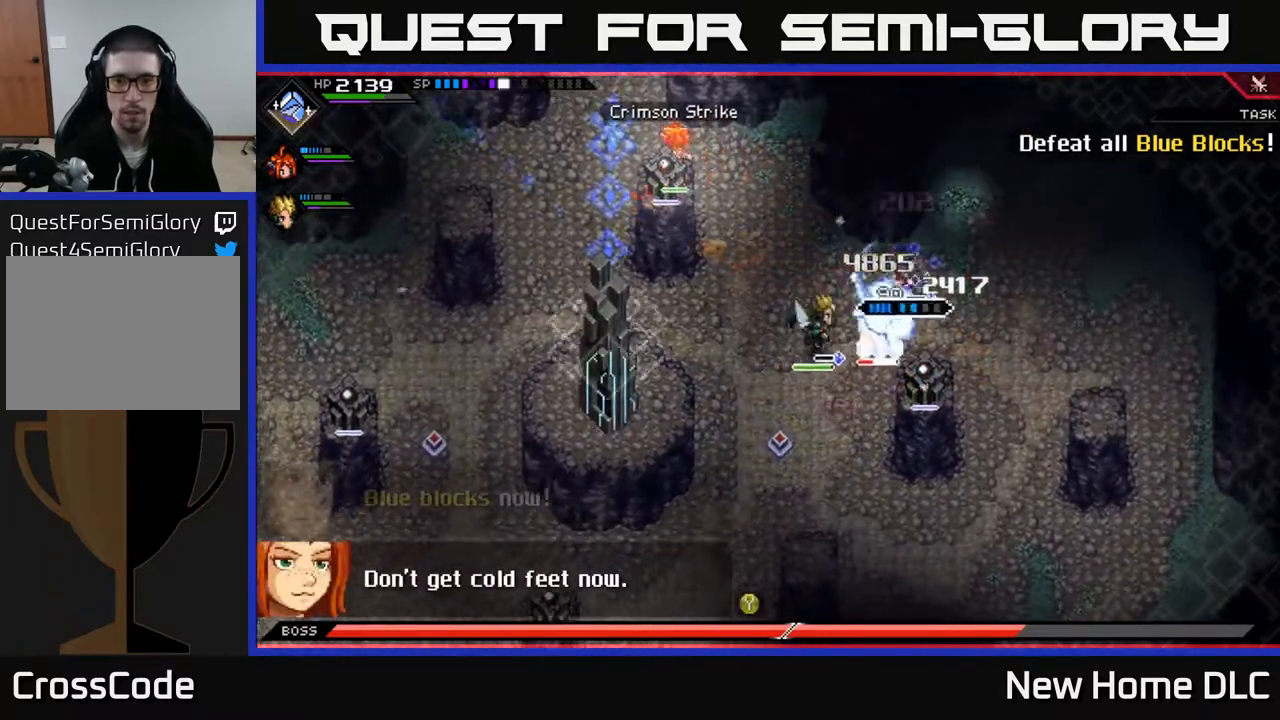
{"buttons": ["X"], "left_stick": "center", "right_stick": "center", "events": [[33, "left_stick", "down"], [67, "X", "down"], [167, "X", "up"], [233, "X", "down"], [317, "left_stick", "center"], [350, "X", "up"], [417, "X", "down"]]}
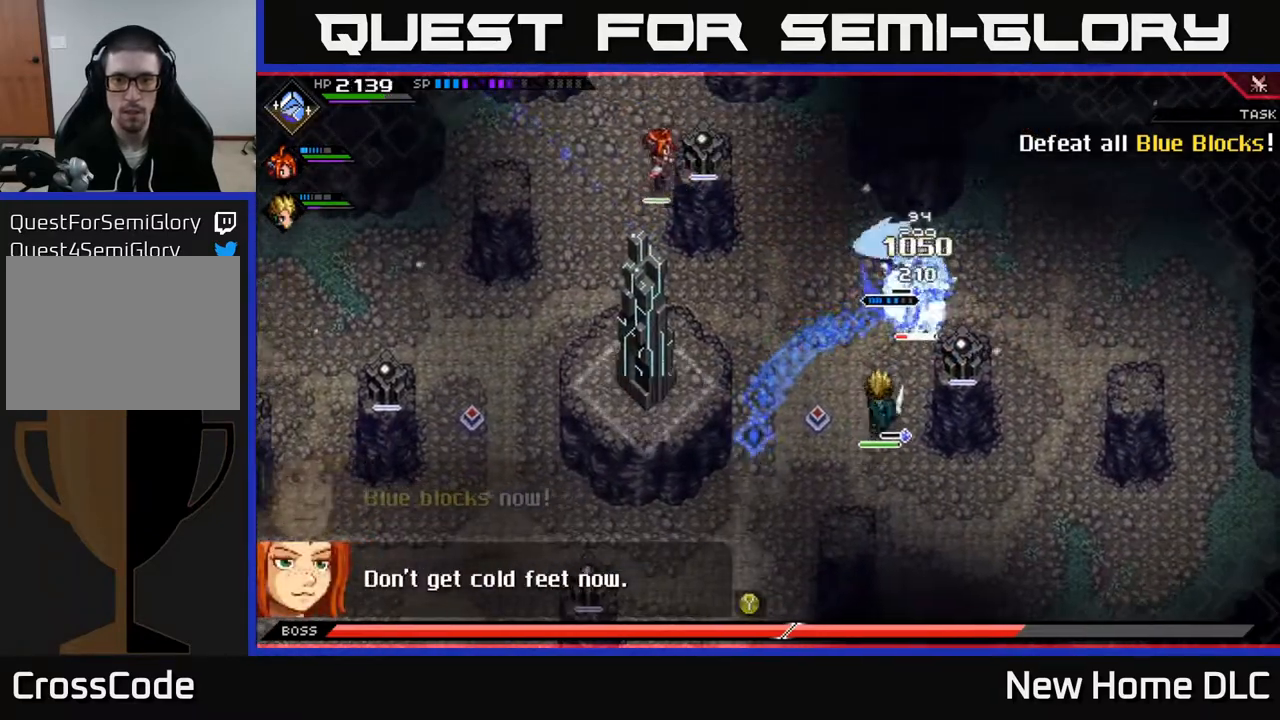
{"buttons": ["X"], "left_stick": "down", "right_stick": "center", "events": [[17, "X", "up"], [100, "X", "down"], [200, "X", "up"], [283, "X", "down"], [400, "left_stick", "down"]]}
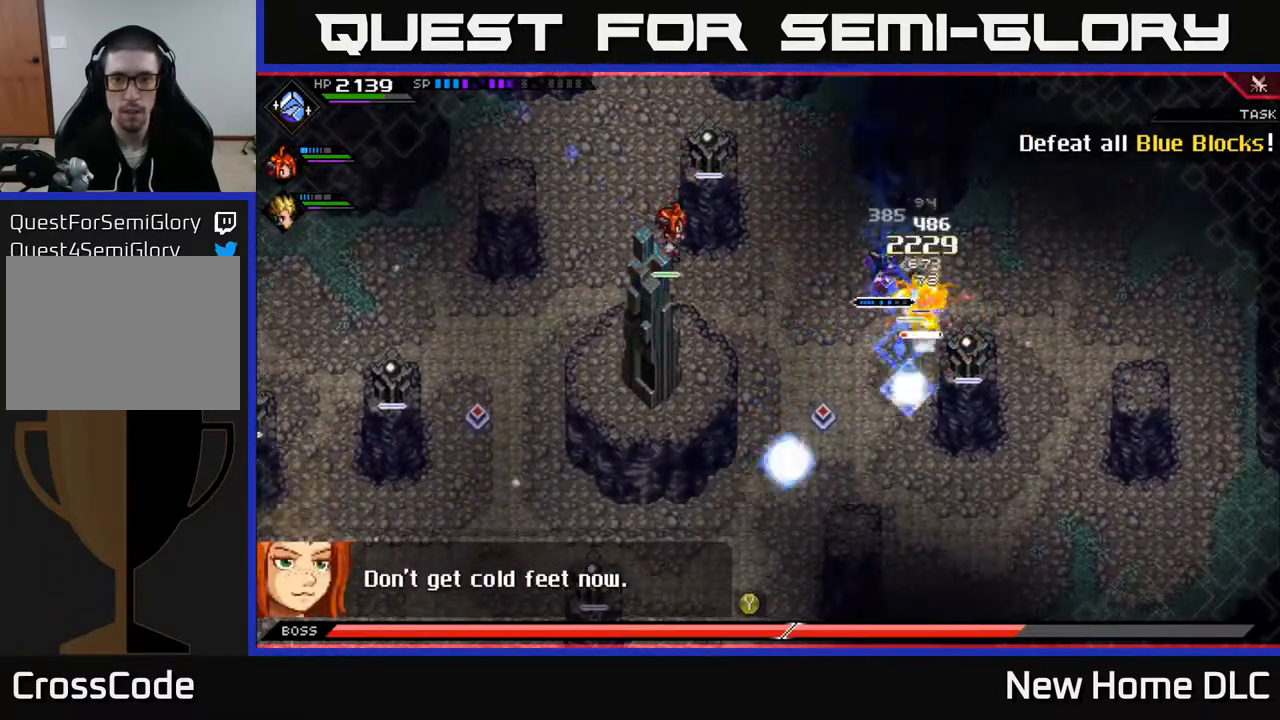
{"buttons": ["L1"], "left_stick": "up-left", "right_stick": "center", "events": [[67, "X", "up"], [133, "X", "down"], [250, "X", "up"], [317, "X", "down"], [350, "left_stick", "center"], [400, "left_stick", "up-left"], [417, "X", "up"], [450, "L1", "down"]]}
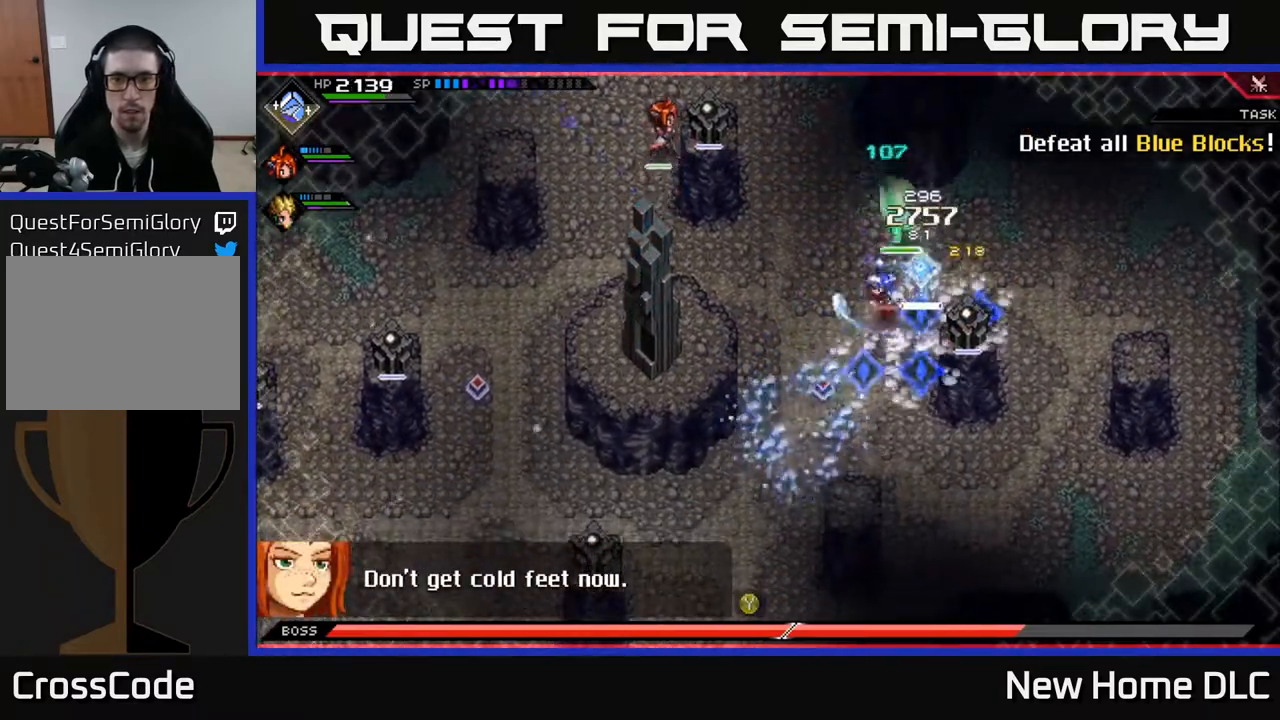
{"buttons": [], "left_stick": "down-right", "right_stick": "center", "events": [[100, "L1", "up"], [100, "left_stick", "up"], [200, "L1", "down"], [250, "L1", "up"], [267, "left_stick", "right"], [350, "left_stick", "down-right"], [367, "X", "down"], [483, "X", "up"]]}
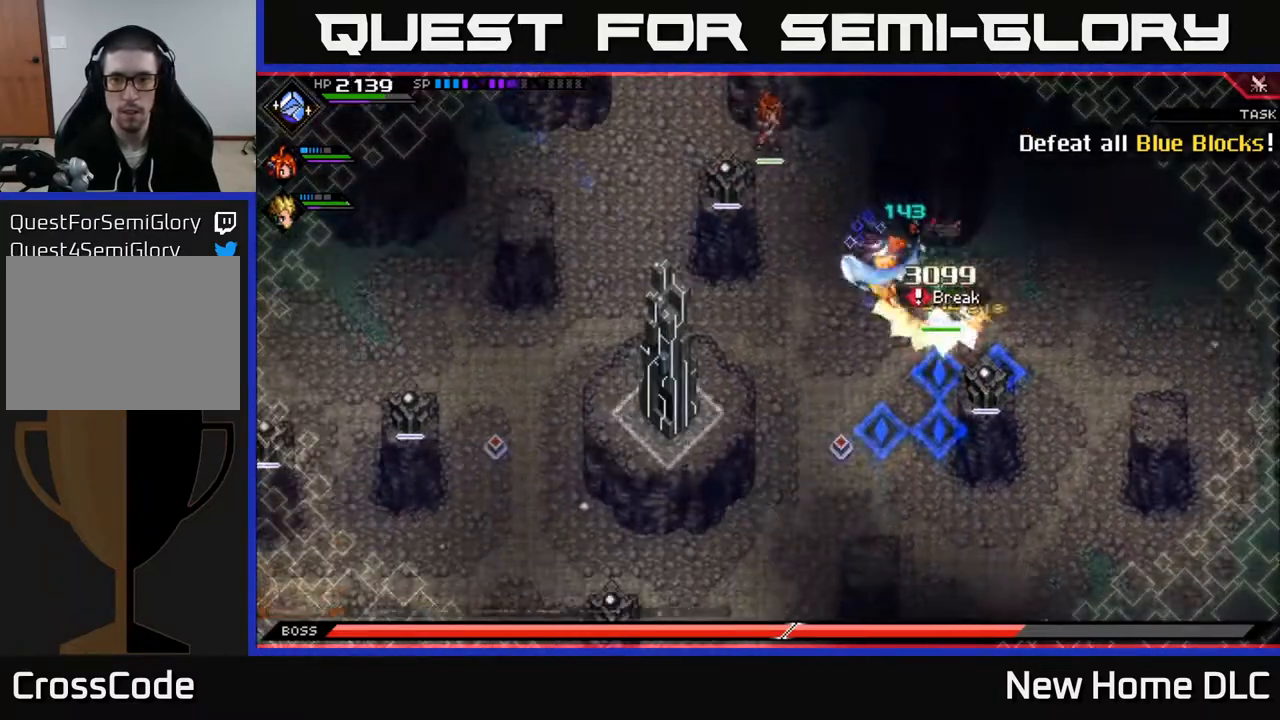
{"buttons": [], "left_stick": "up-left", "right_stick": "center", "events": [[83, "left_stick", "center"], [183, "left_stick", "up-left"], [283, "left_stick", "up"], [433, "left_stick", "up-left"]]}
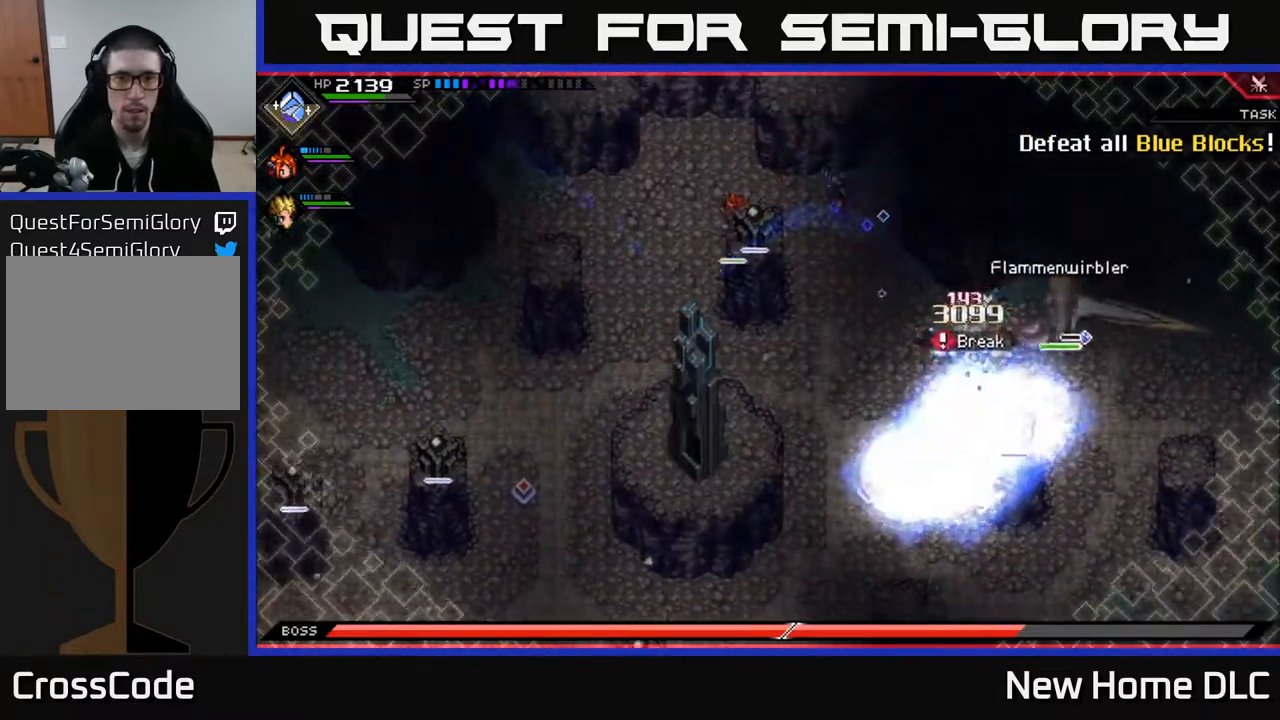
{"buttons": [], "left_stick": "down-left", "right_stick": "center", "events": [[200, "left_stick", "down-left"], [350, "L1", "down"], [500, "L1", "up"]]}